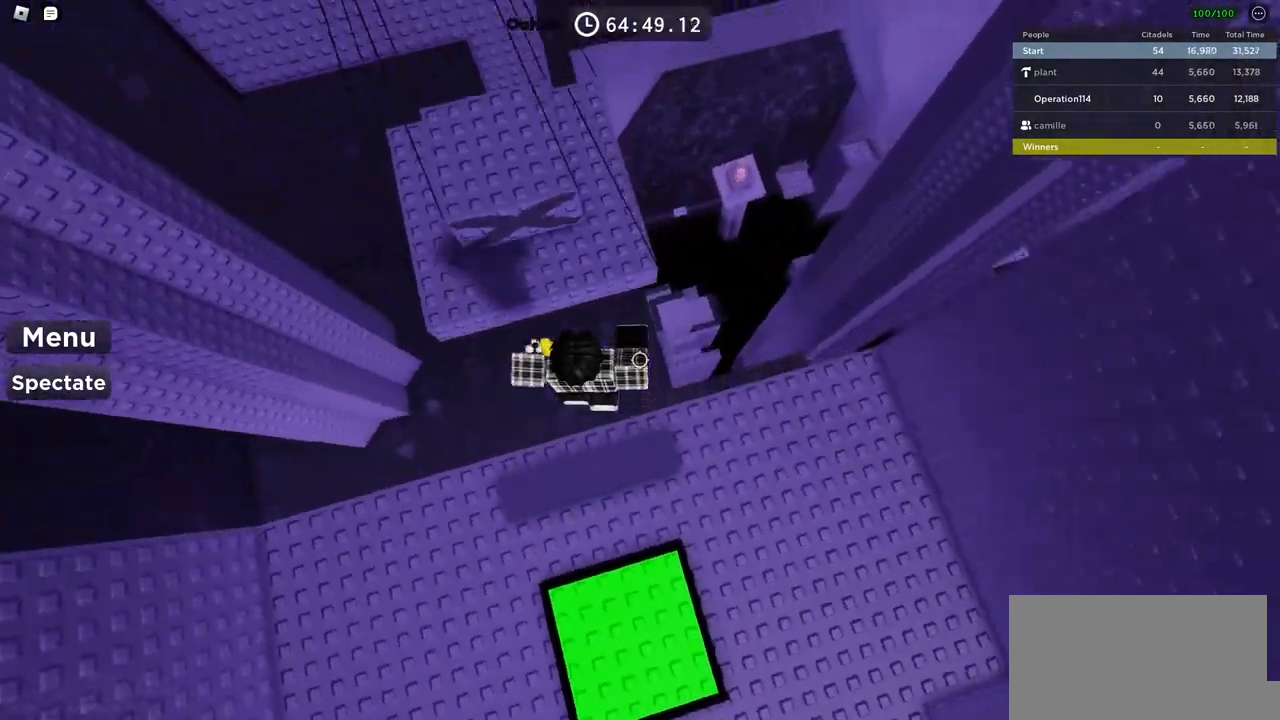
Gameplay with keyboard; each line is a JSON object with the keys held at the frame after it. "events" lists presses ("down") and releases ("up") of "a", "ctrl", "d", "e", "f", "q", "r", "s", "shift", "space", "tab" and "w" between this image and that frame as [ms after this image, input, new state], when the widget could be followed in between. No other keys are recorded. Mouse input is not recorded.
{"keys": ["d", "w"], "events": [[416, "d", "down"]]}
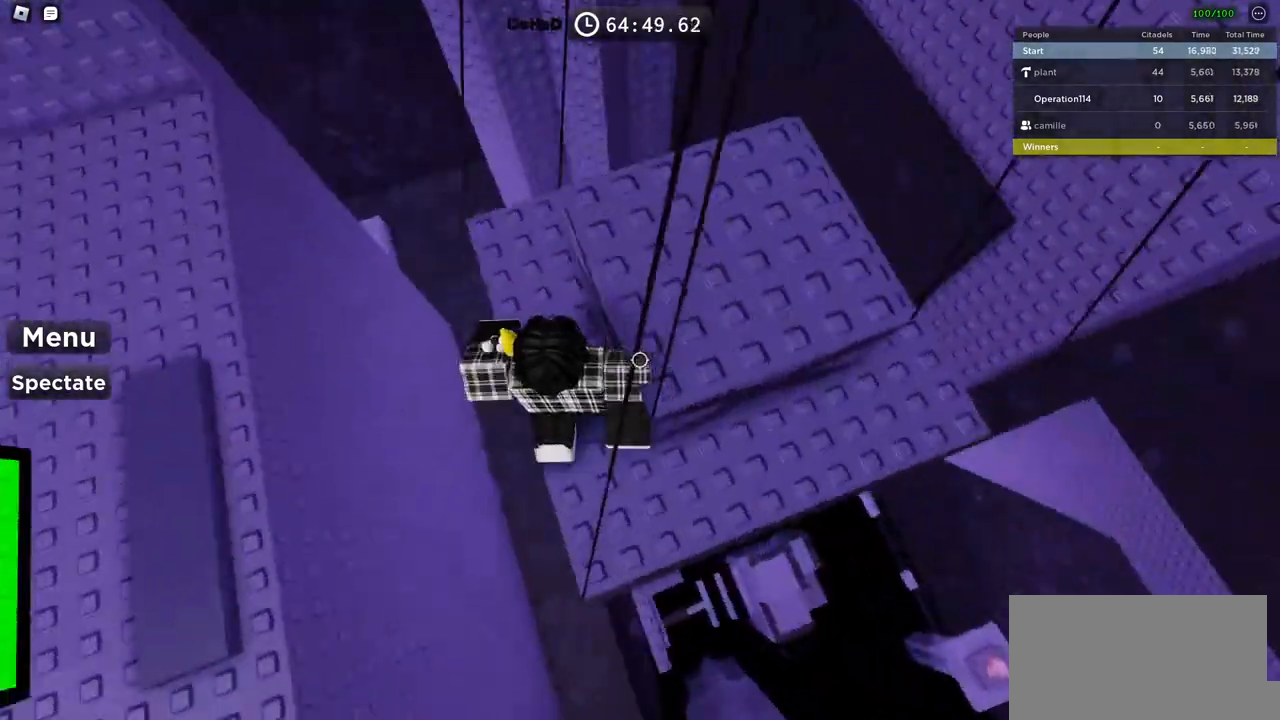
{"keys": ["space"], "events": [[50, "w", "up"], [483, "d", "up"], [500, "space", "down"]]}
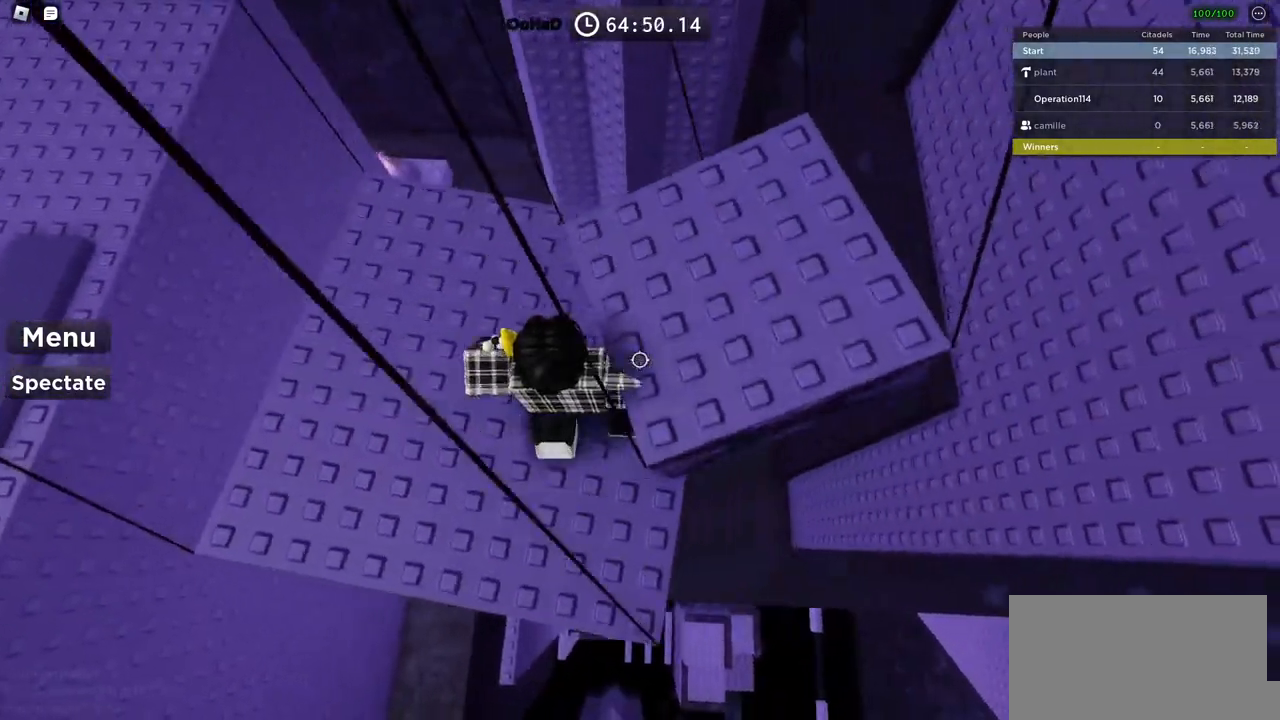
{"keys": [], "events": [[100, "d", "down"], [200, "space", "up"], [300, "w", "down"], [366, "d", "up"], [366, "w", "up"]]}
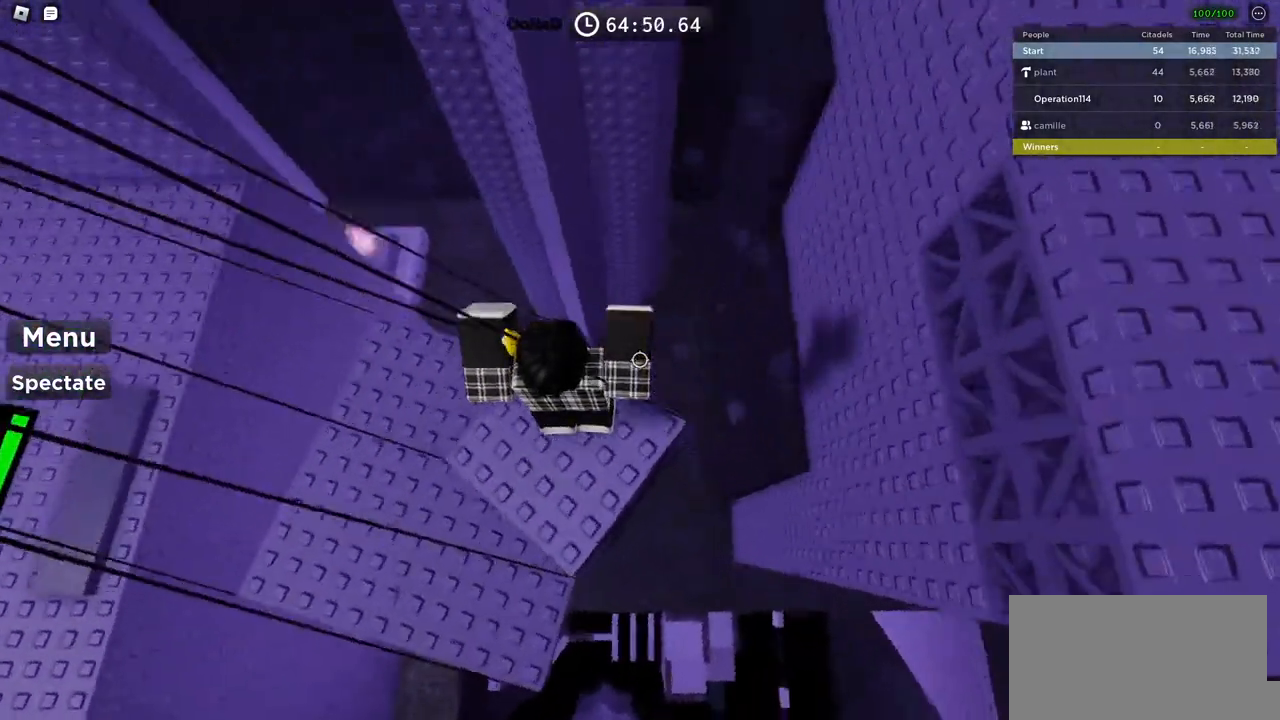
{"keys": [], "events": []}
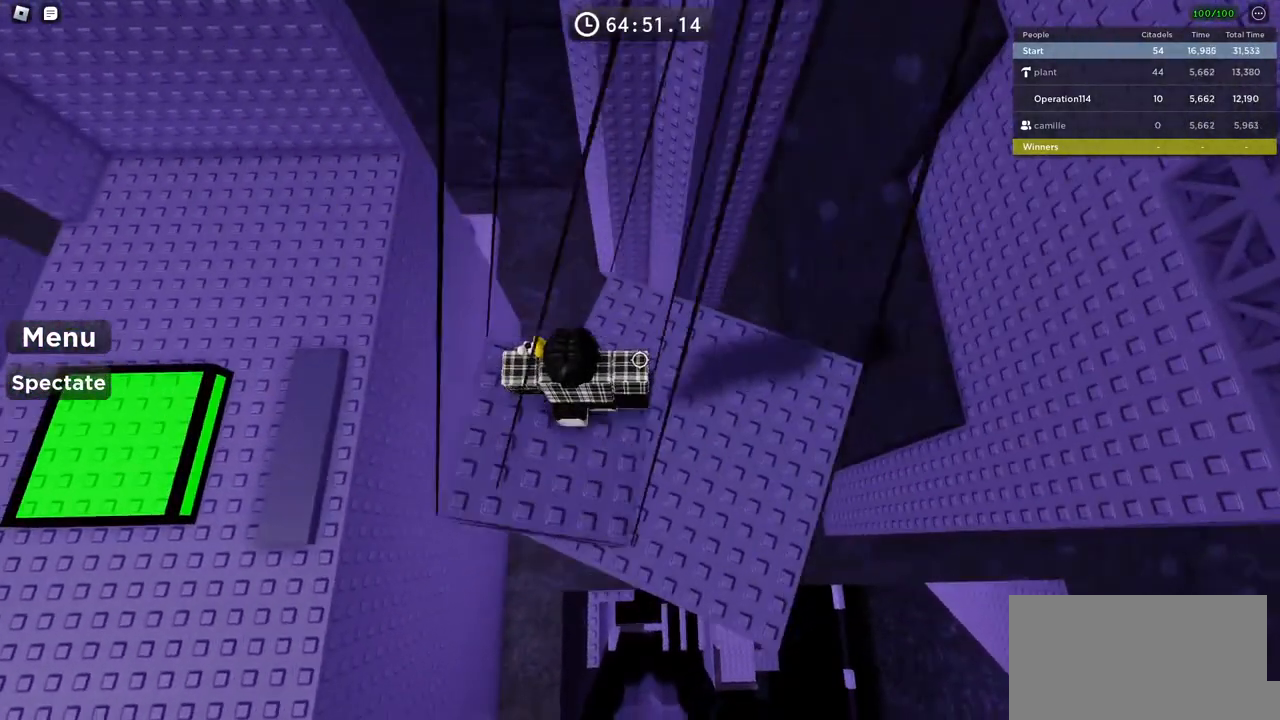
{"keys": [], "events": []}
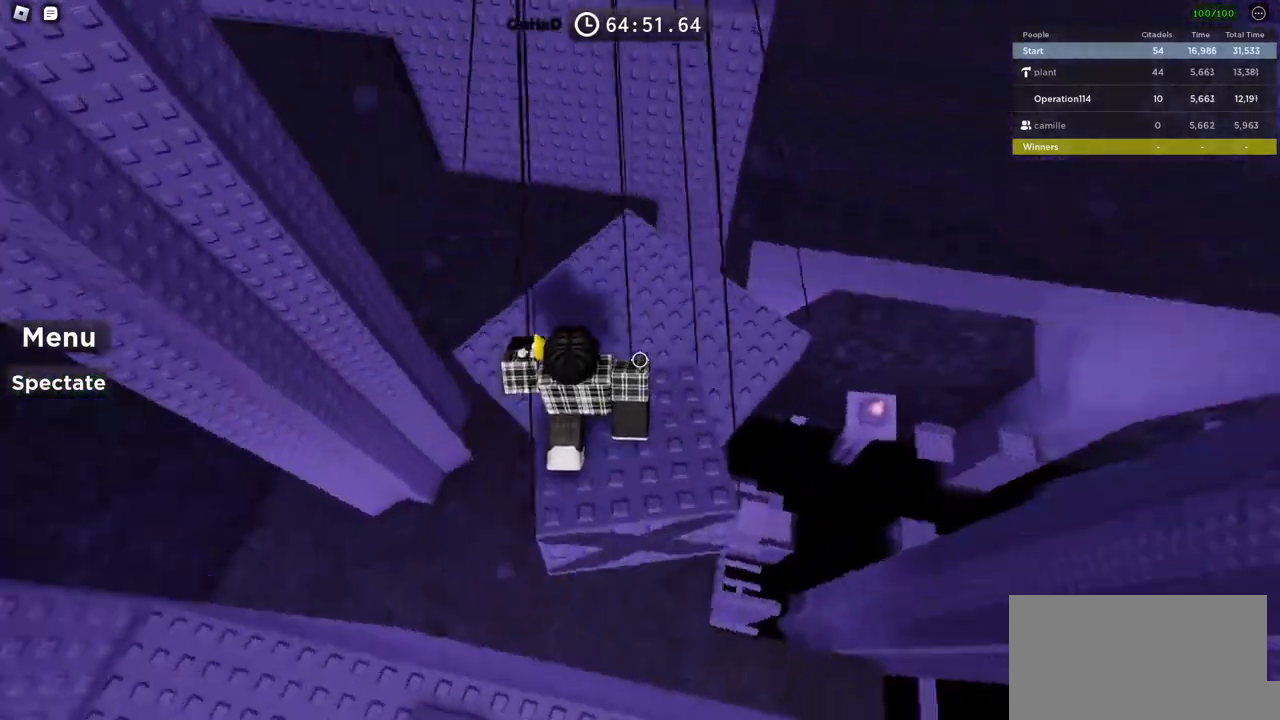
{"keys": [], "events": []}
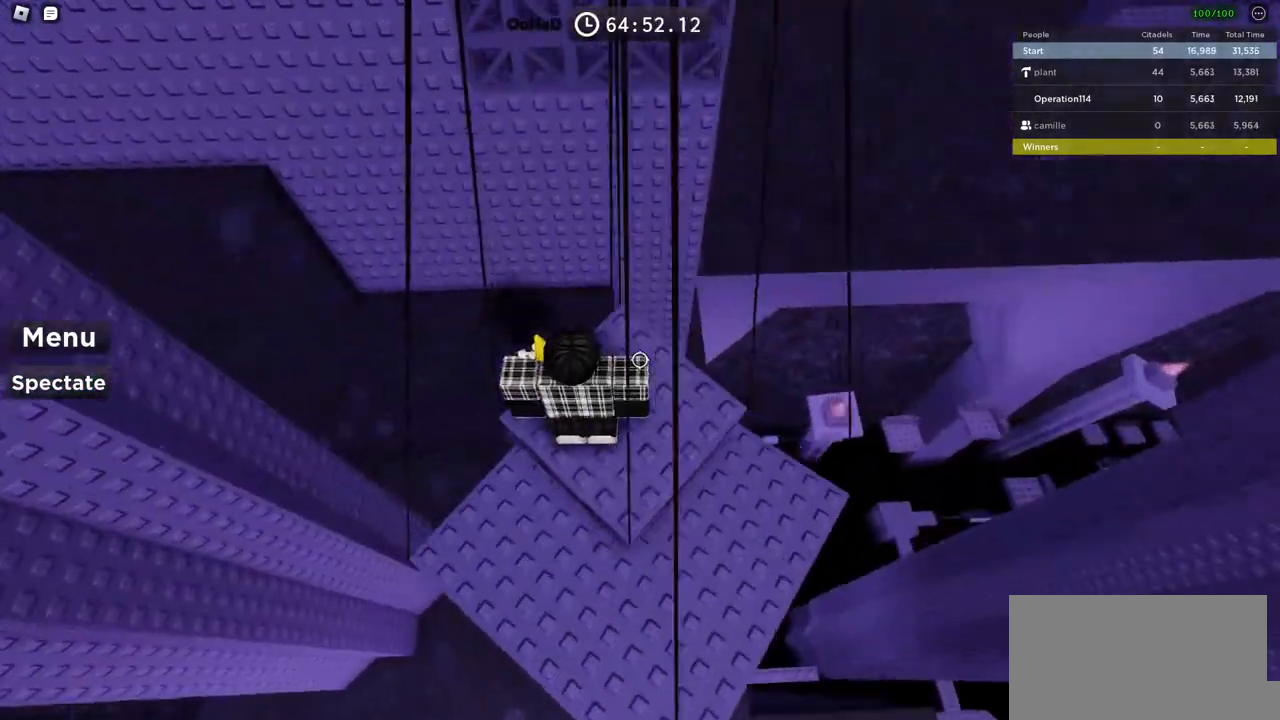
{"keys": ["w"], "events": [[116, "w", "down"], [266, "space", "down"], [433, "space", "up"]]}
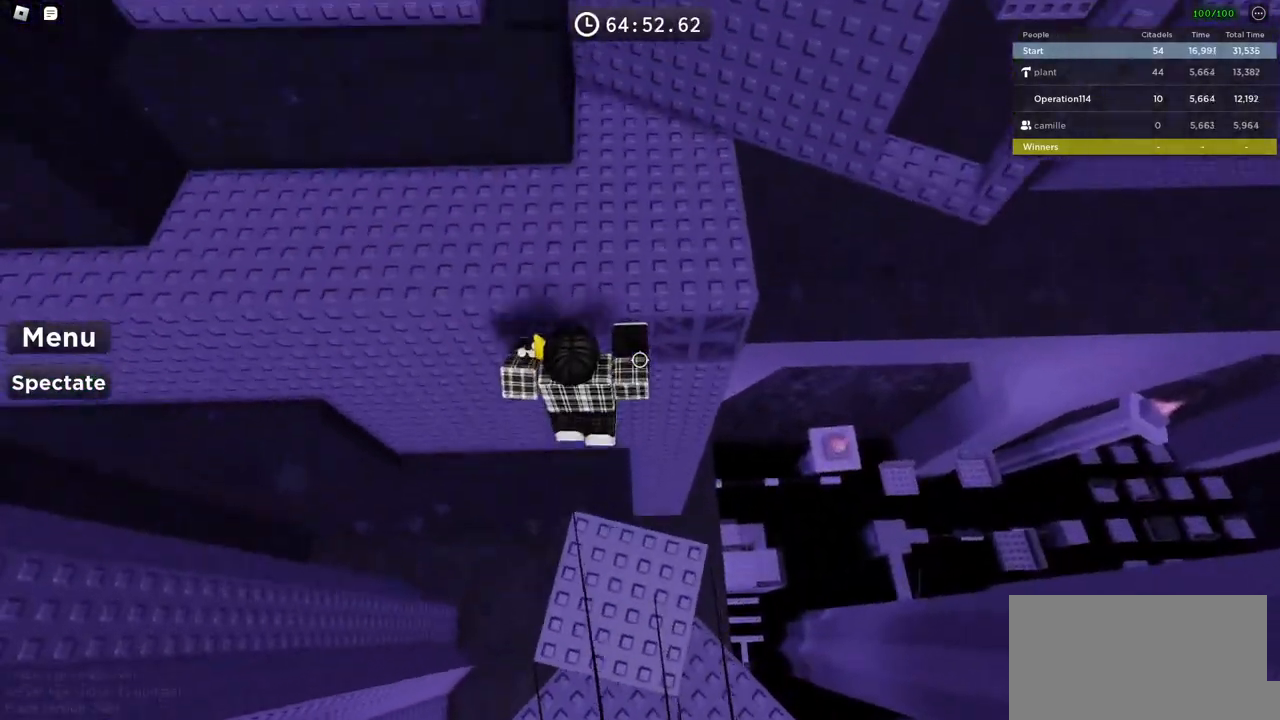
{"keys": ["d", "w"], "events": [[333, "d", "down"]]}
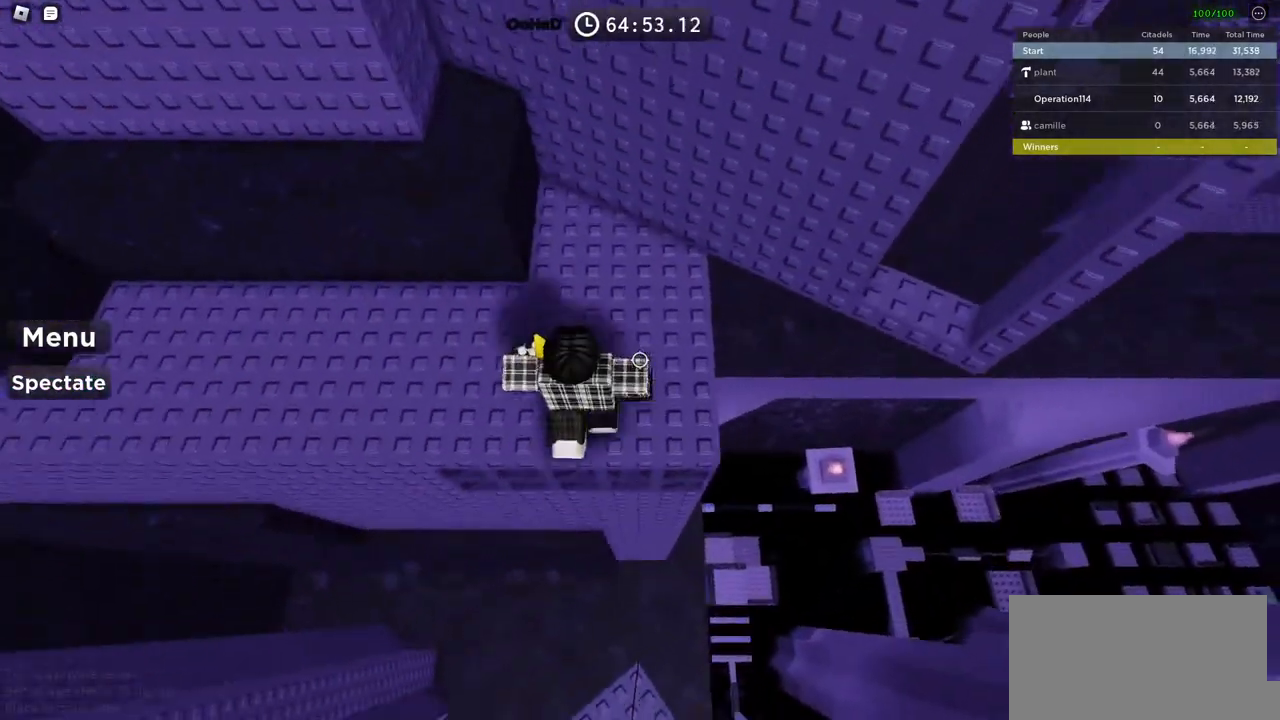
{"keys": ["d"], "events": [[133, "w", "up"], [250, "space", "down"], [416, "space", "up"]]}
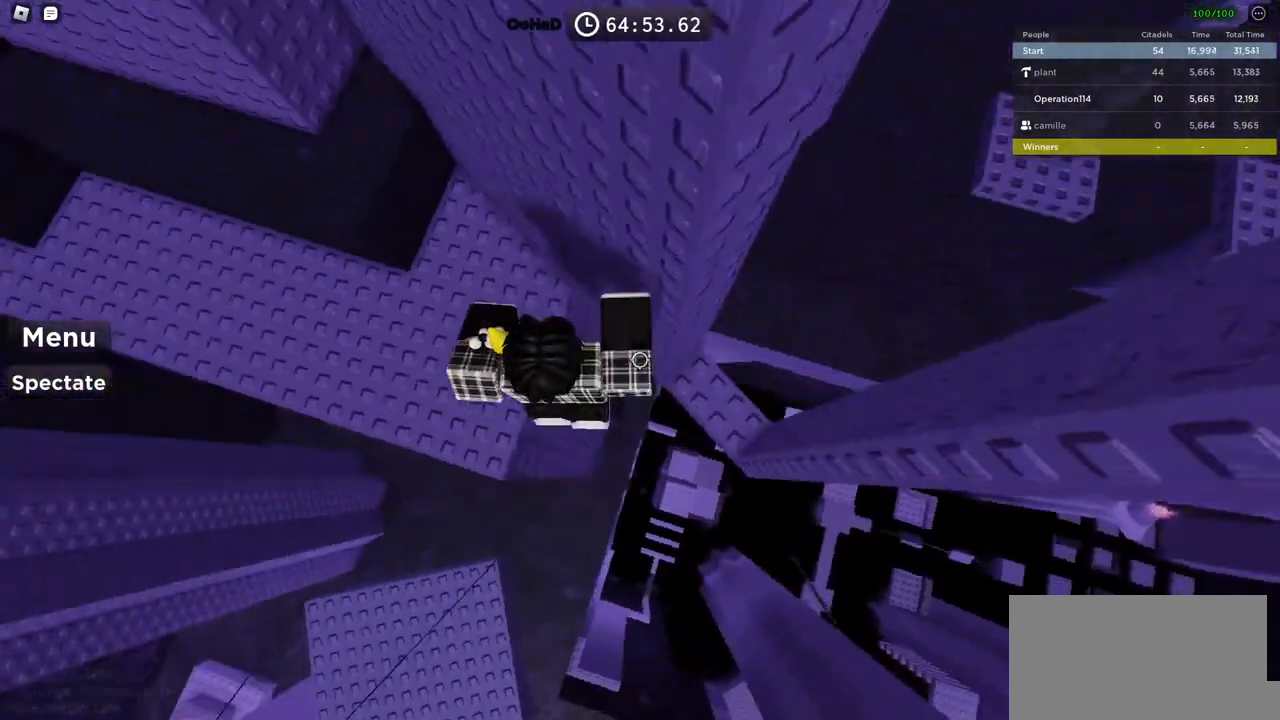
{"keys": ["d"], "events": [[150, "w", "down"], [266, "d", "up"], [283, "w", "up"], [400, "d", "down"]]}
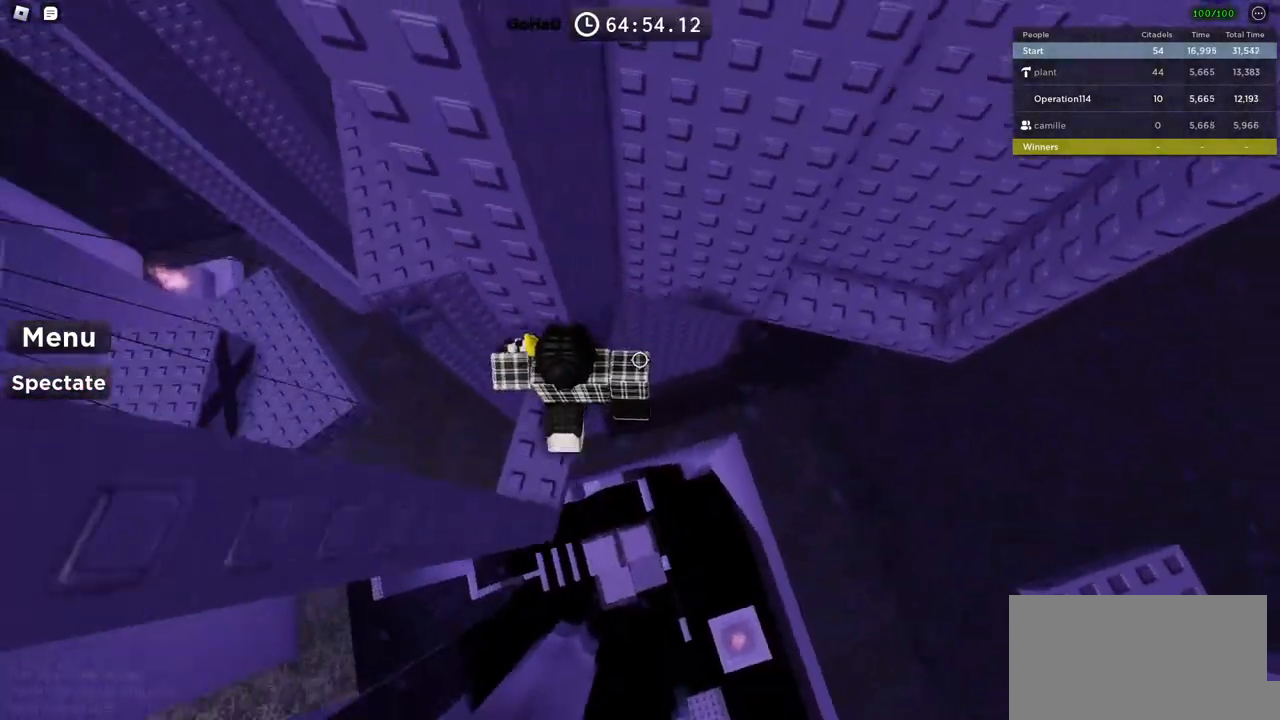
{"keys": ["d"], "events": [[16, "space", "down"], [166, "space", "up"]]}
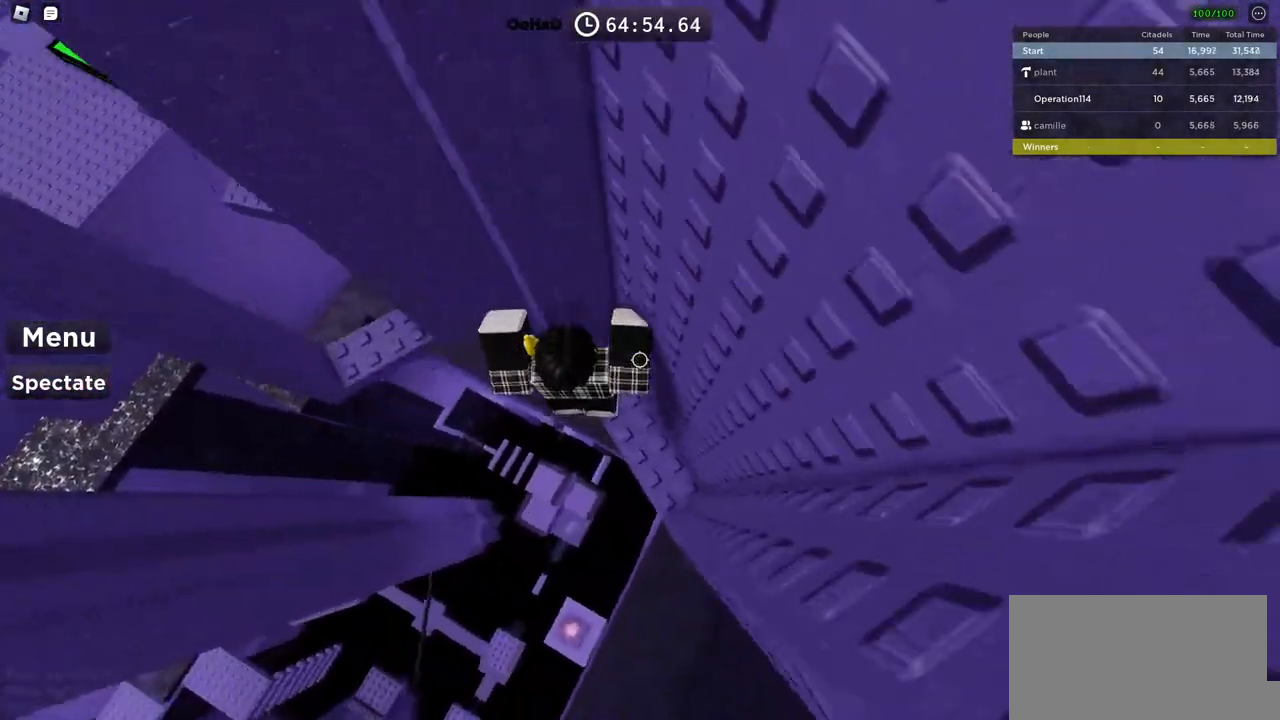
{"keys": ["d"], "events": [[83, "w", "down"], [216, "d", "up"], [333, "w", "up"], [400, "d", "down"]]}
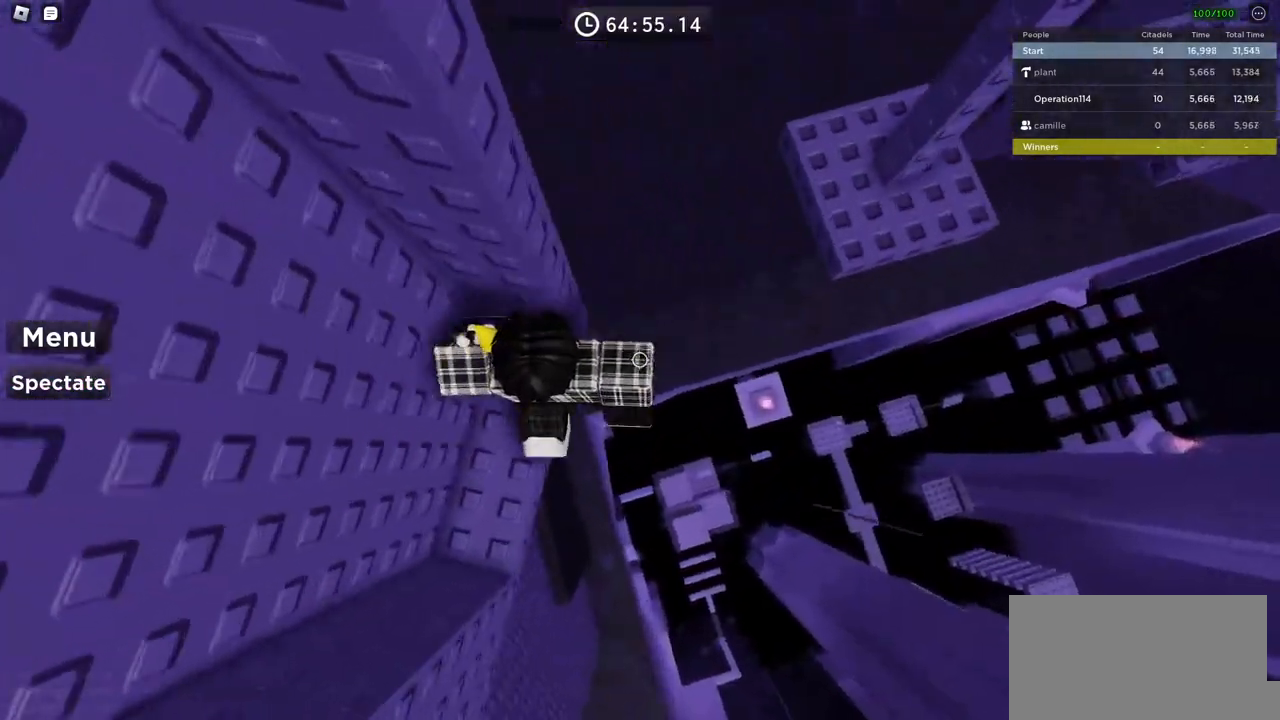
{"keys": ["d"], "events": [[50, "space", "down"], [250, "space", "up"]]}
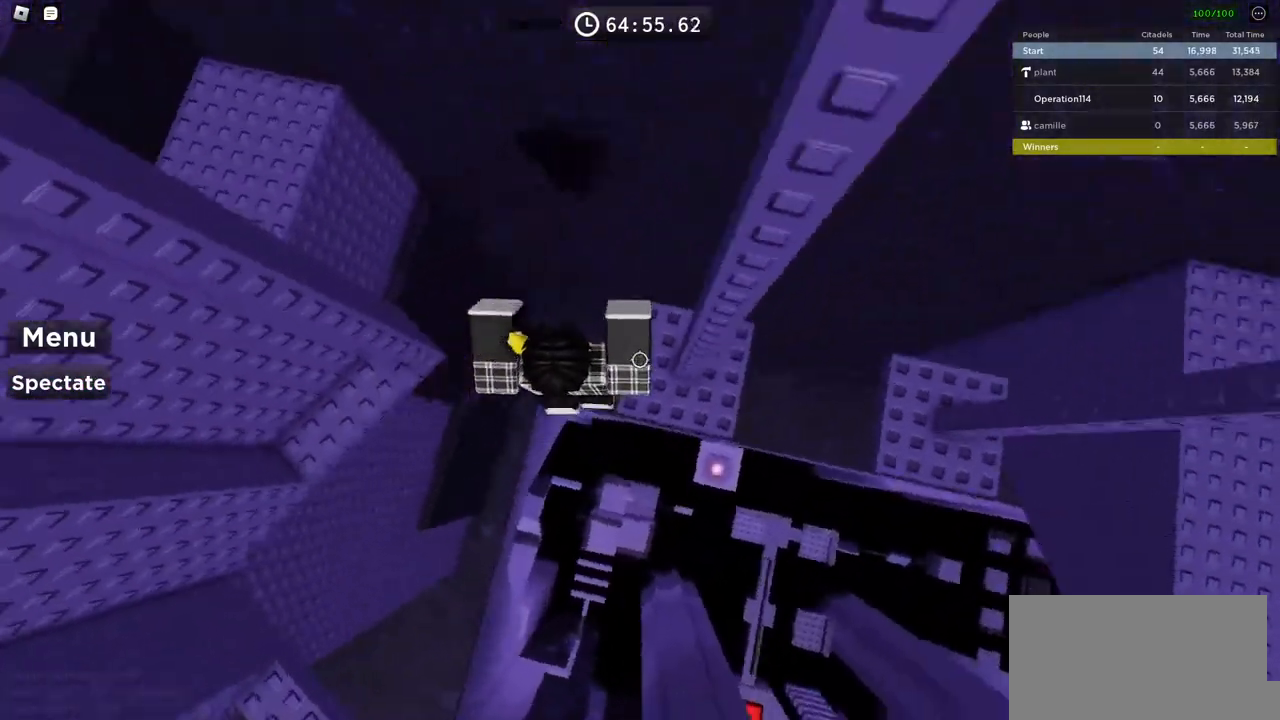
{"keys": ["d"], "events": [[266, "space", "down"], [450, "space", "up"]]}
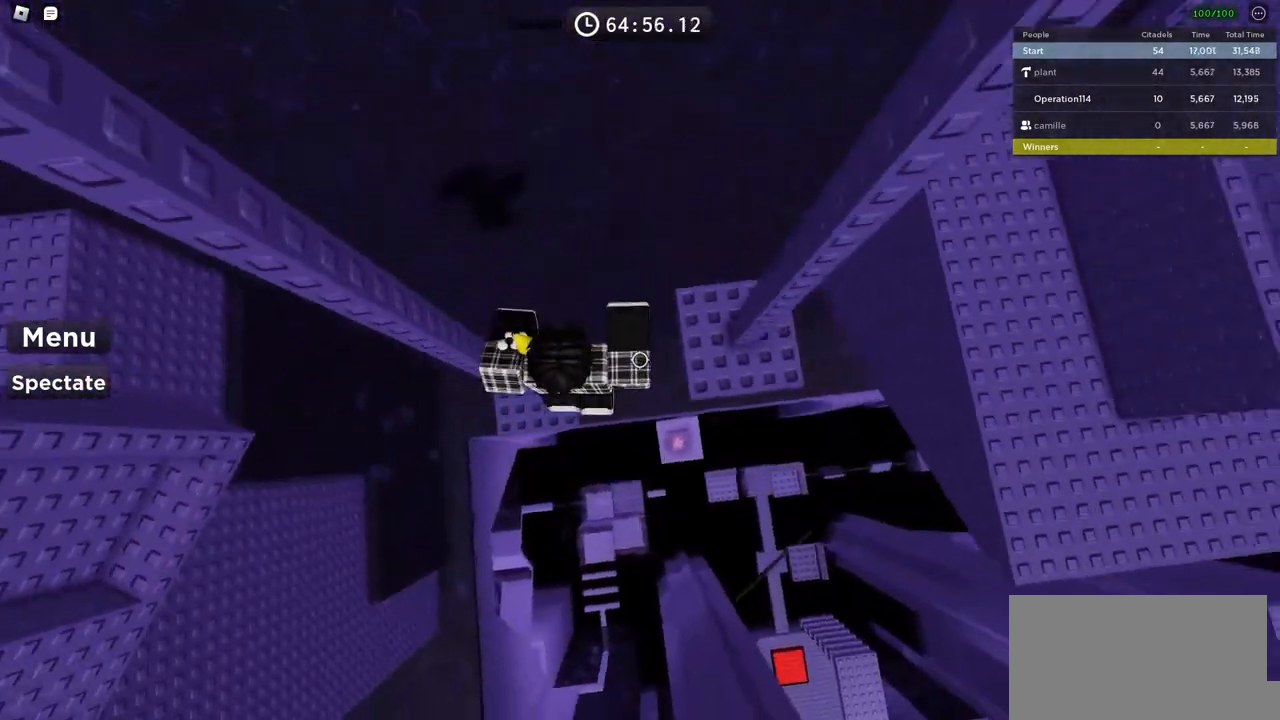
{"keys": ["d", "space"], "events": [[450, "space", "down"]]}
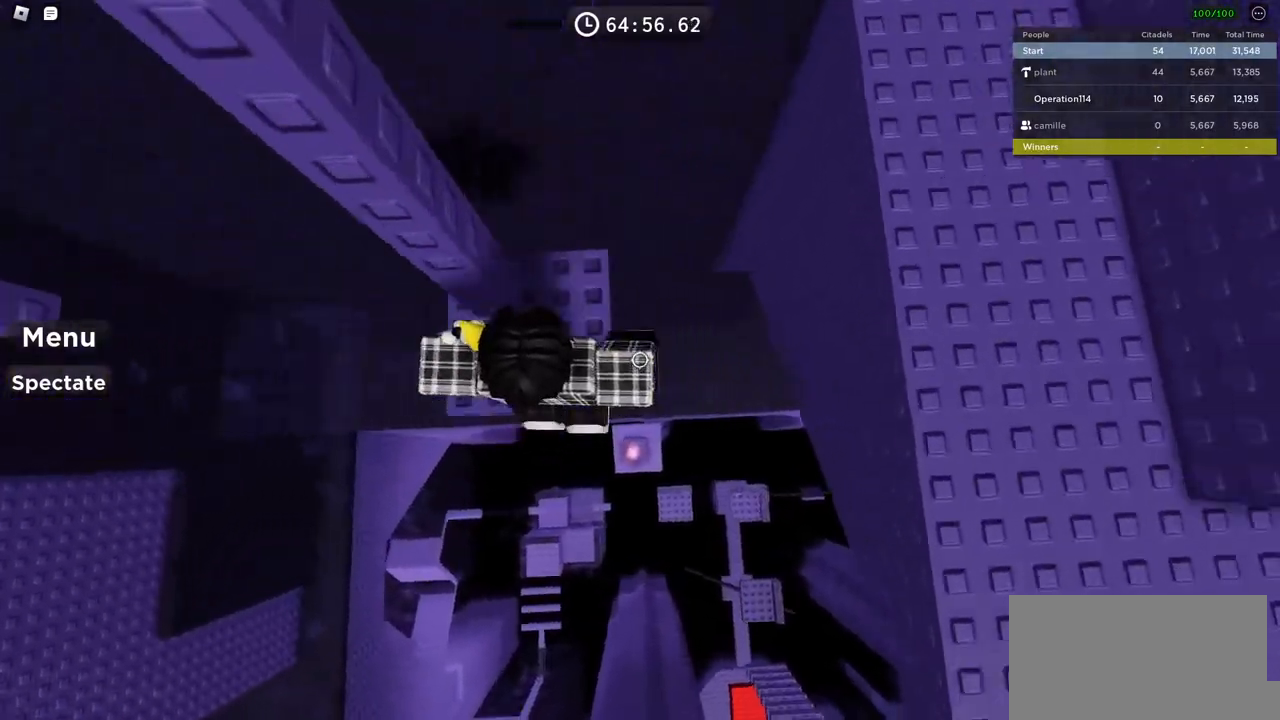
{"keys": ["d", "space"], "events": []}
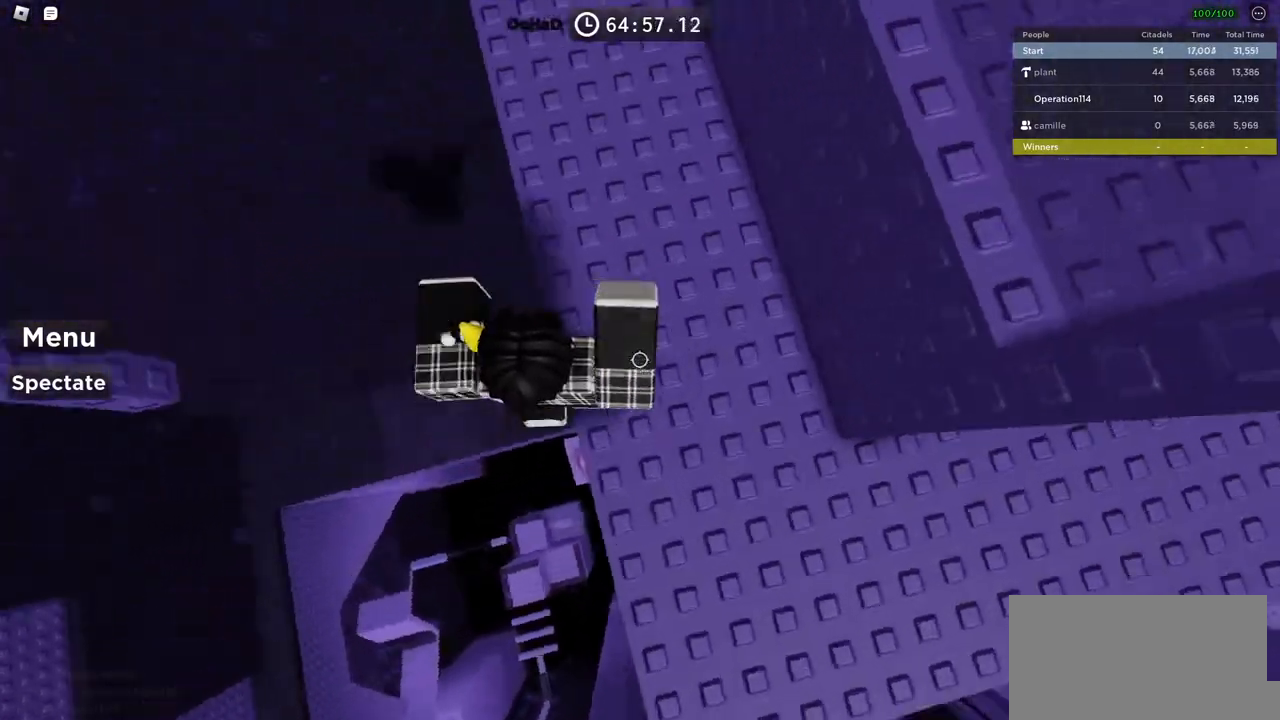
{"keys": ["d"], "events": [[100, "w", "down"], [150, "space", "up"], [200, "d", "up"], [500, "d", "down"], [500, "w", "up"]]}
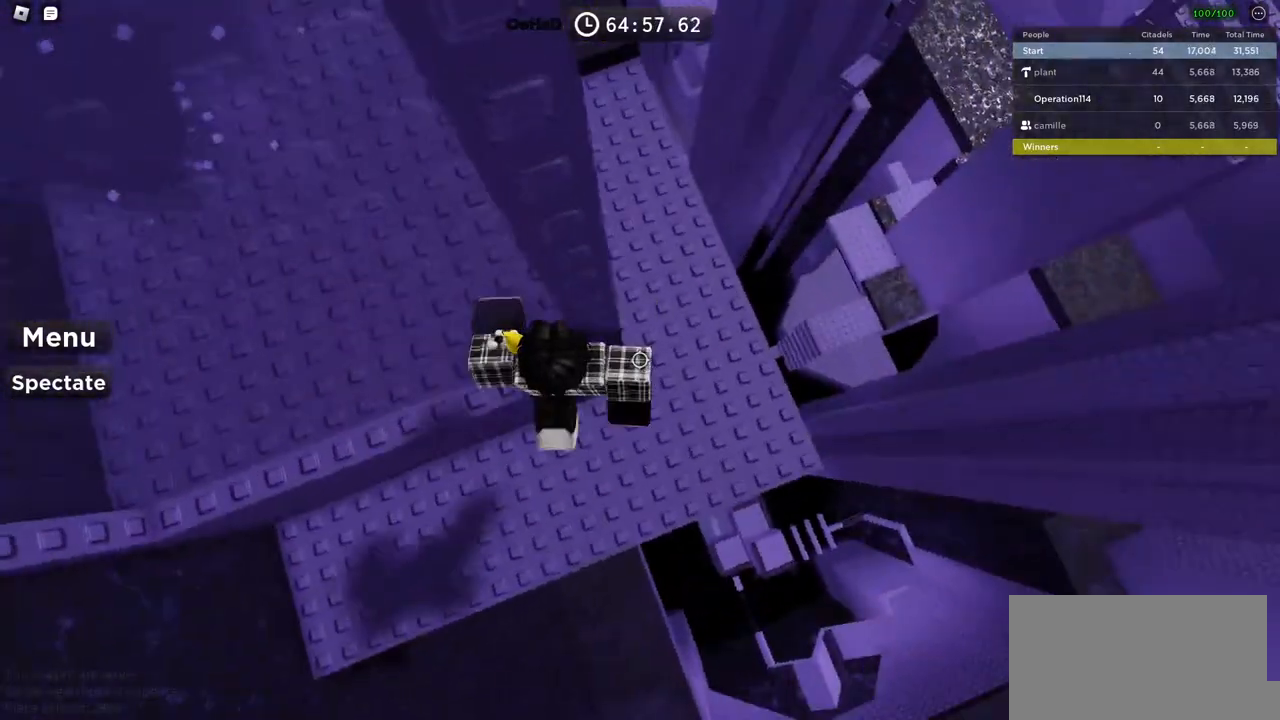
{"keys": ["w"], "events": [[83, "space", "down"], [200, "w", "down"], [250, "space", "up"], [383, "d", "up"]]}
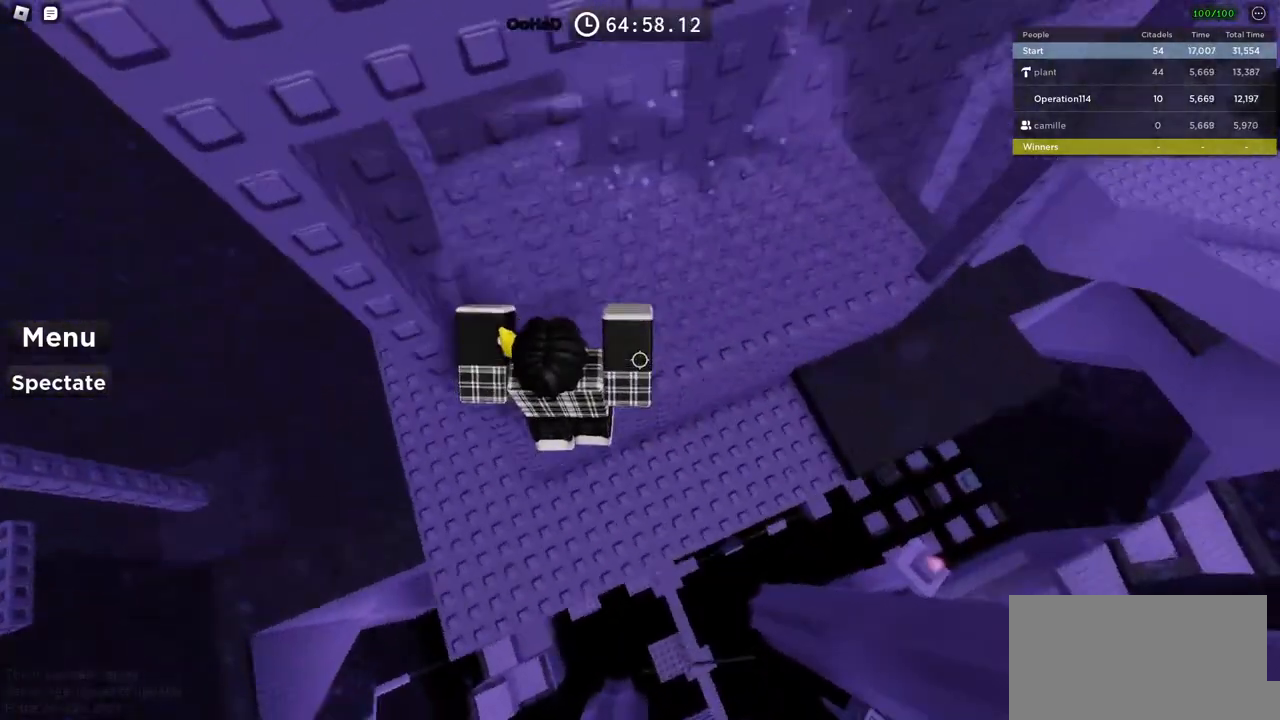
{"keys": ["w"], "events": []}
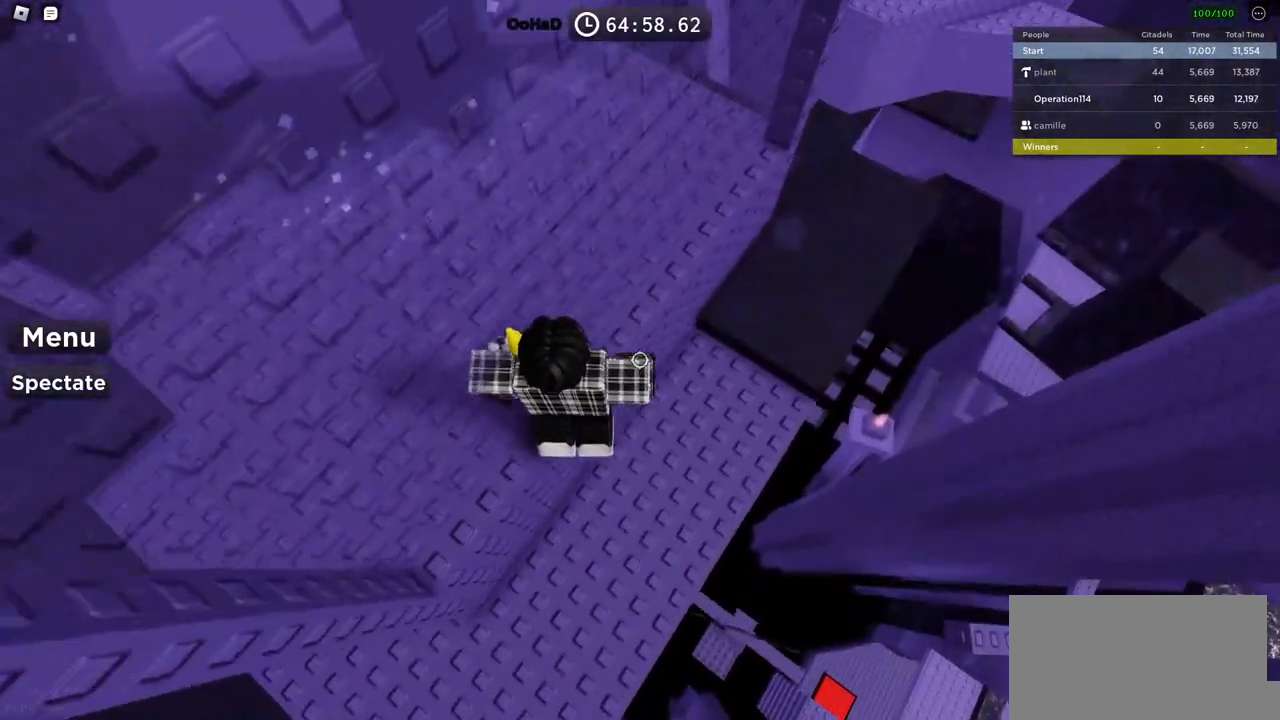
{"keys": [], "events": [[33, "w", "up"], [233, "d", "down"], [250, "space", "down"], [416, "d", "up"], [416, "space", "up"]]}
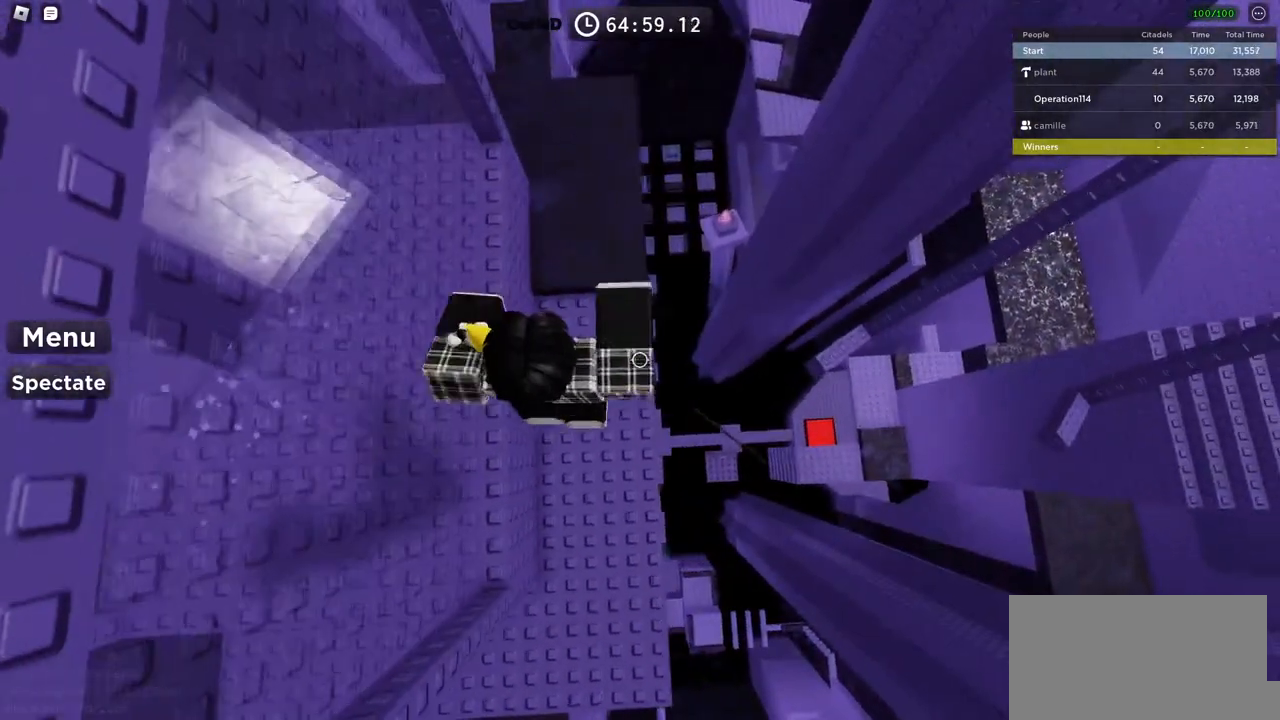
{"keys": [], "events": [[316, "d", "down"], [316, "w", "down"], [400, "d", "up"], [400, "w", "up"]]}
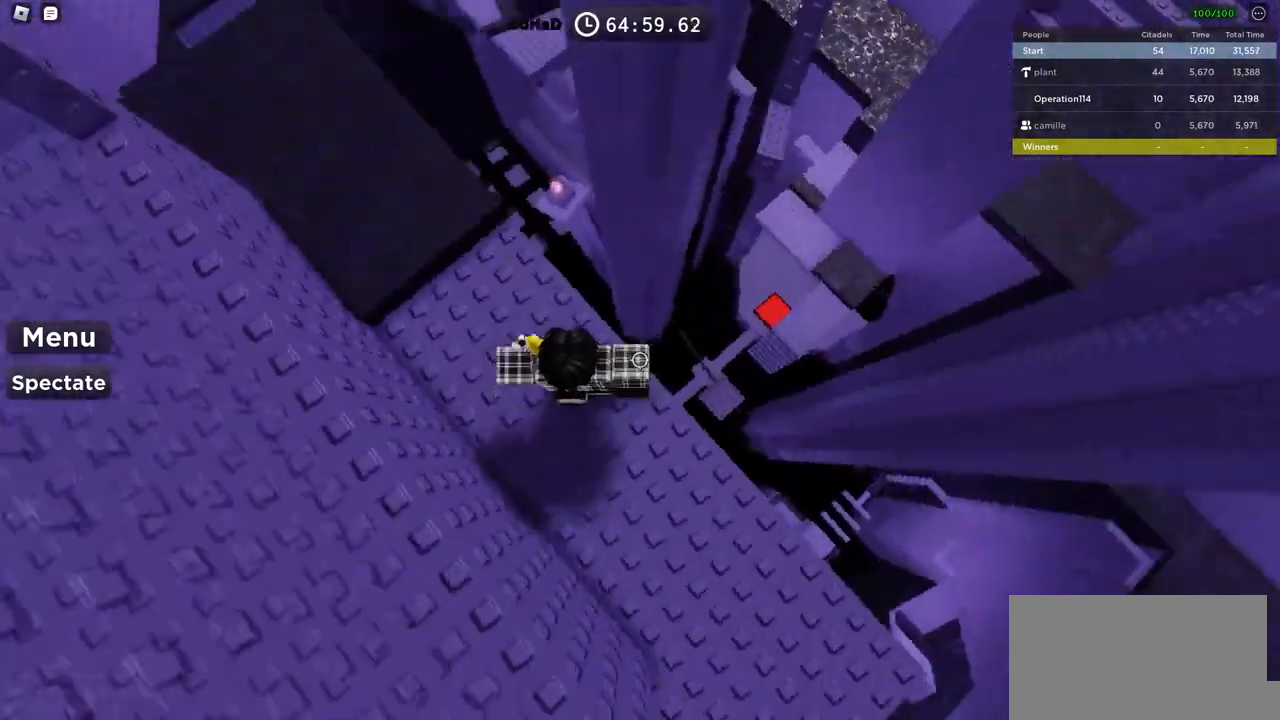
{"keys": ["space", "w"], "events": [[33, "shift", "down"], [150, "shift", "up"], [250, "w", "down"], [383, "space", "down"]]}
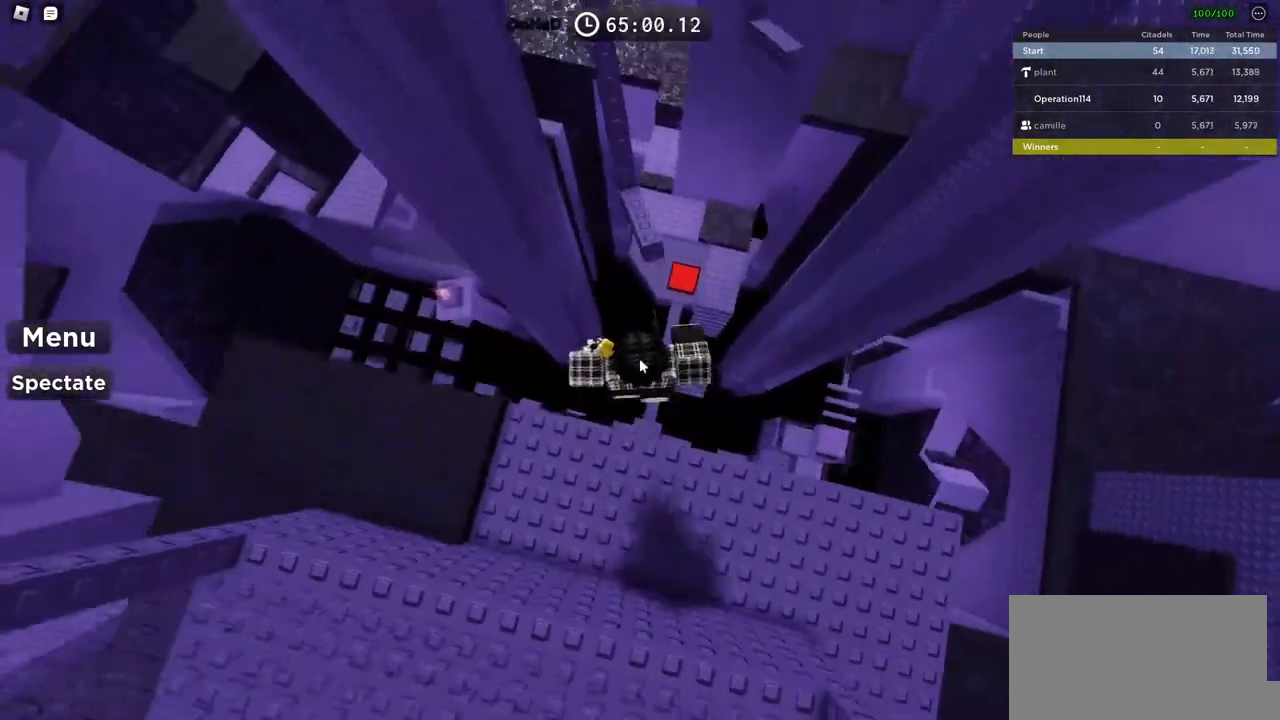
{"keys": ["w"], "events": [[33, "space", "up"]]}
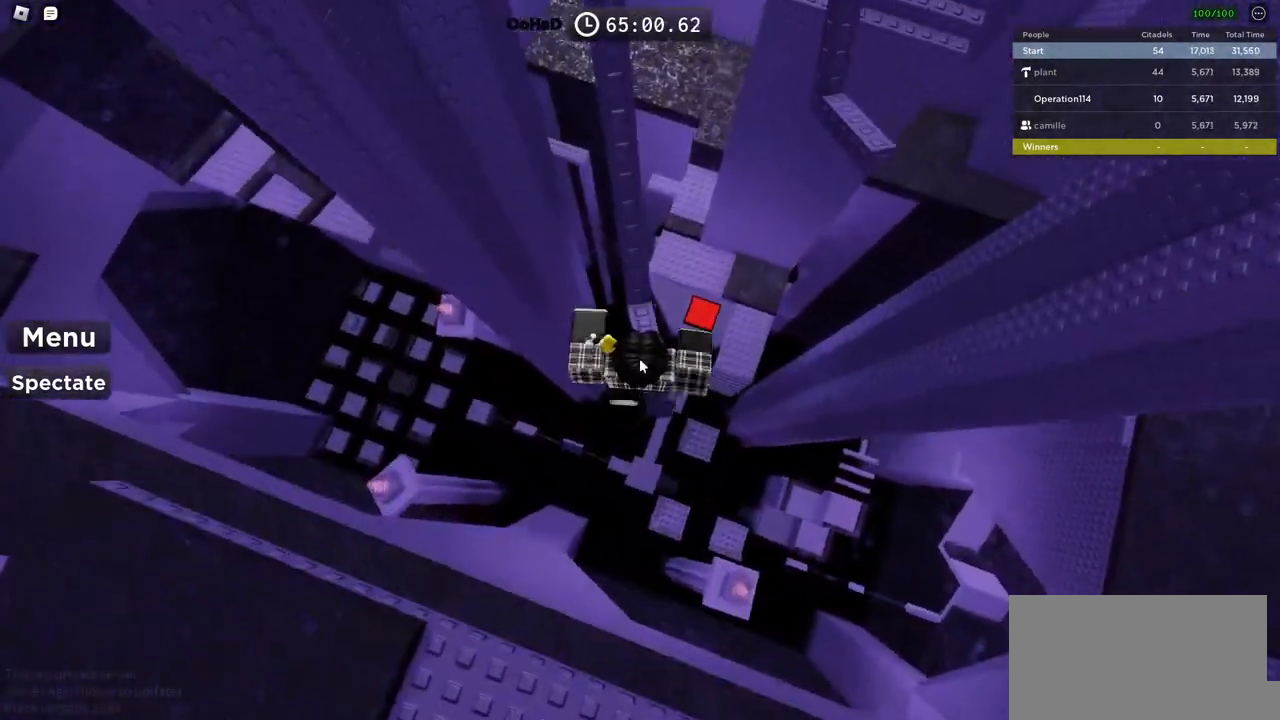
{"keys": ["shift", "w"], "events": [[100, "w", "up"], [316, "w", "down"], [500, "shift", "down"]]}
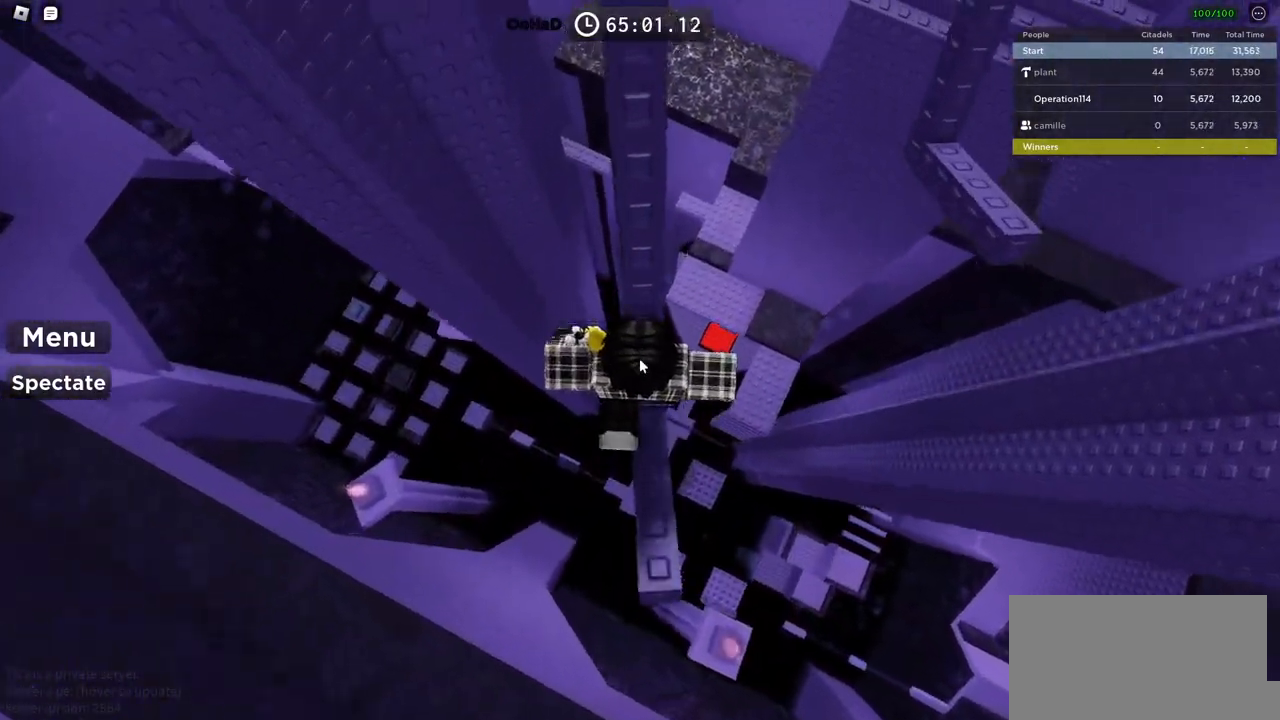
{"keys": [], "events": [[166, "shift", "up"], [233, "w", "up"]]}
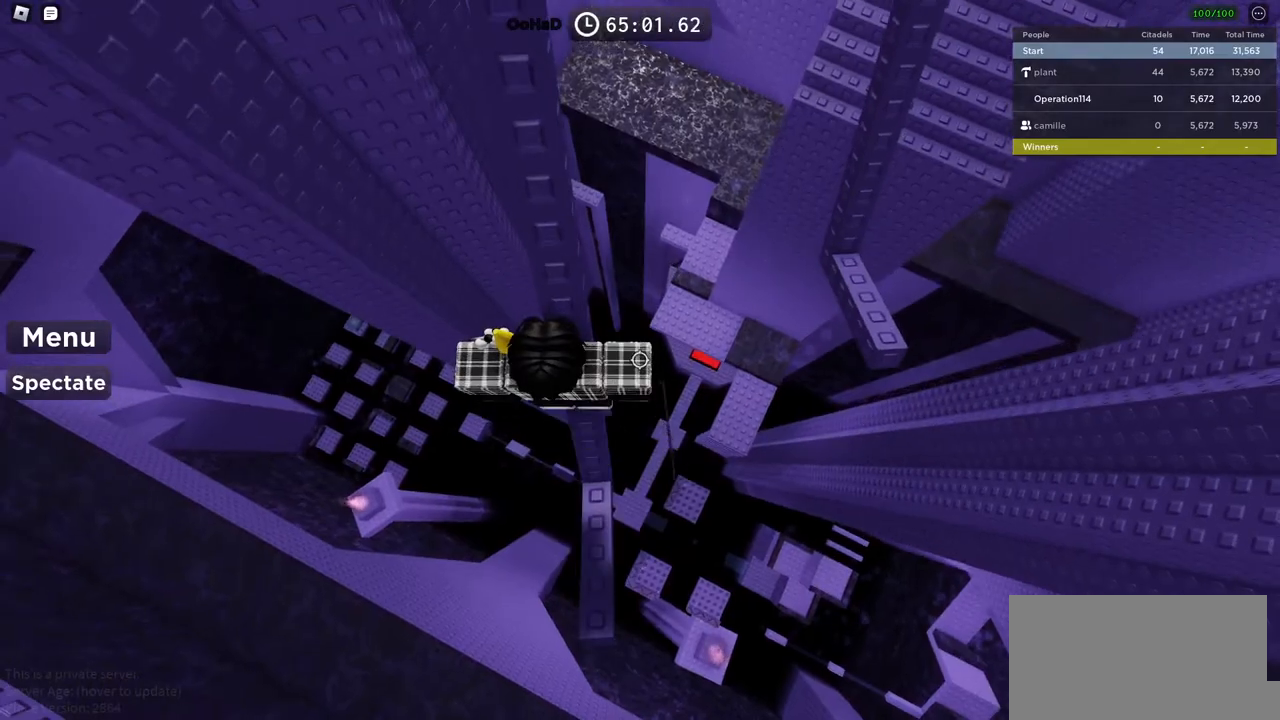
{"keys": ["d"], "events": [[166, "d", "down"], [266, "space", "down"], [400, "space", "up"]]}
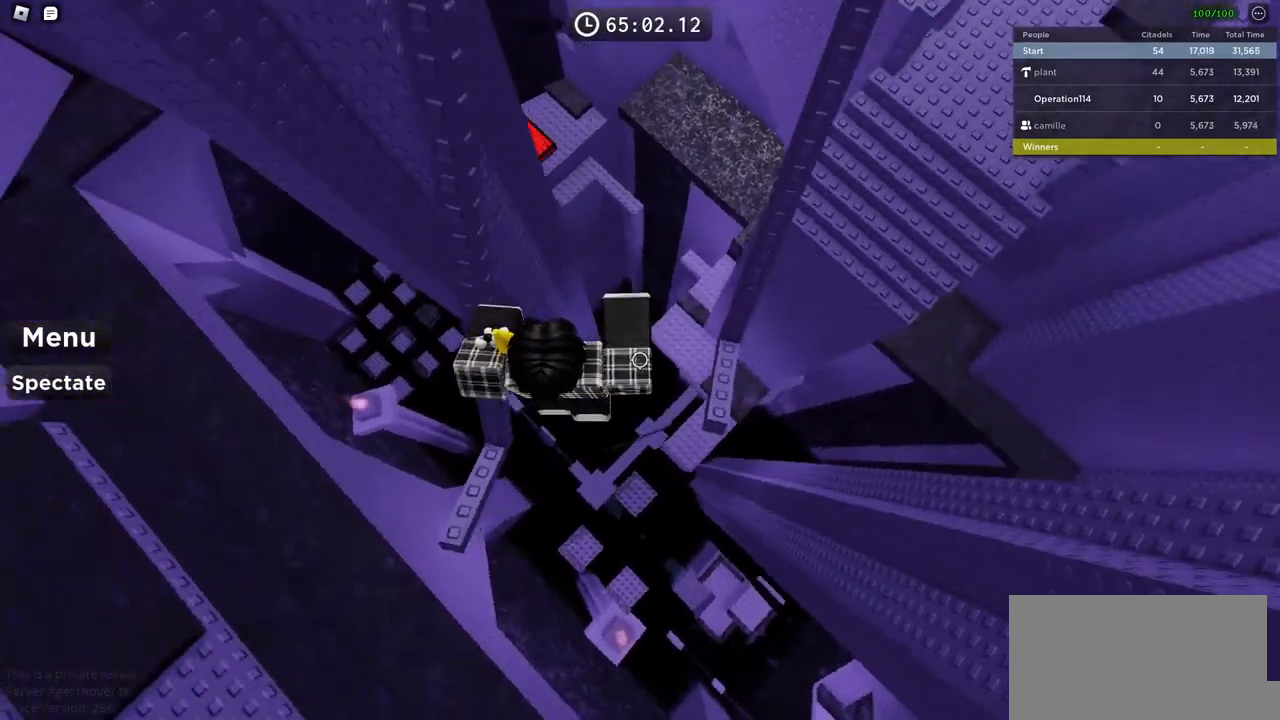
{"keys": ["w"], "events": [[150, "w", "down"], [366, "d", "up"]]}
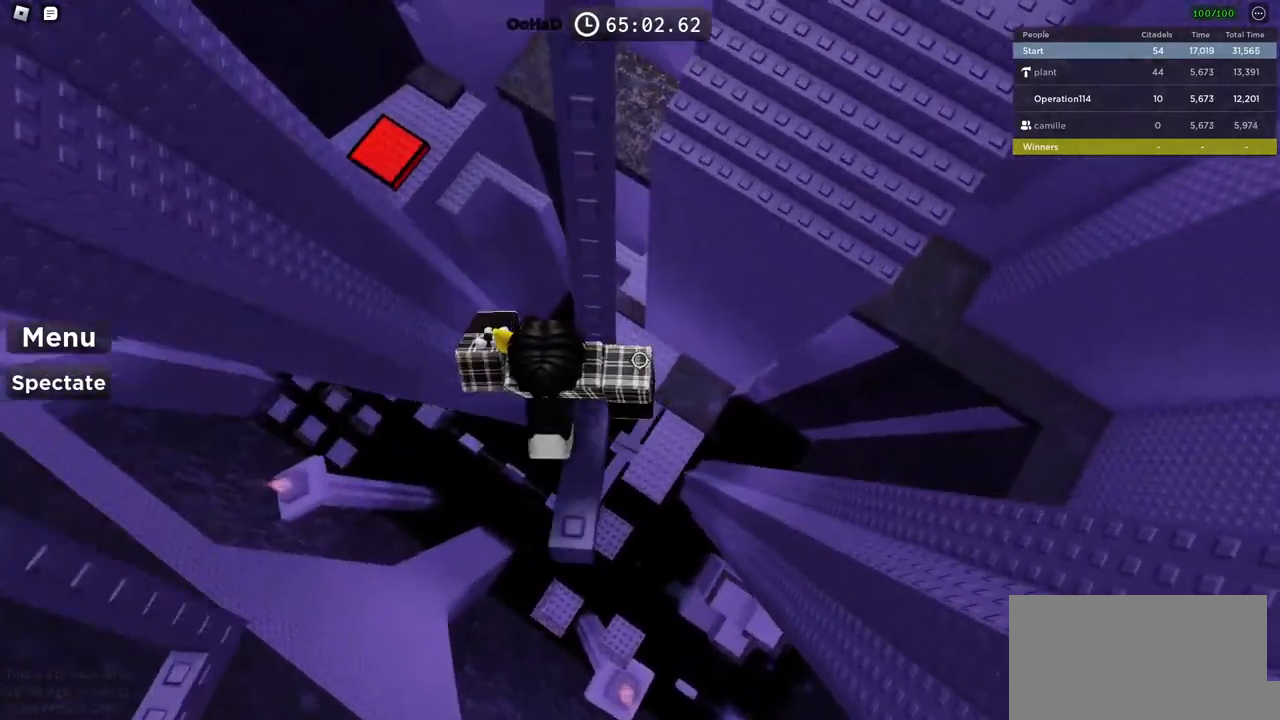
{"keys": ["d", "space"], "events": [[16, "w", "up"], [133, "d", "down"], [250, "space", "down"]]}
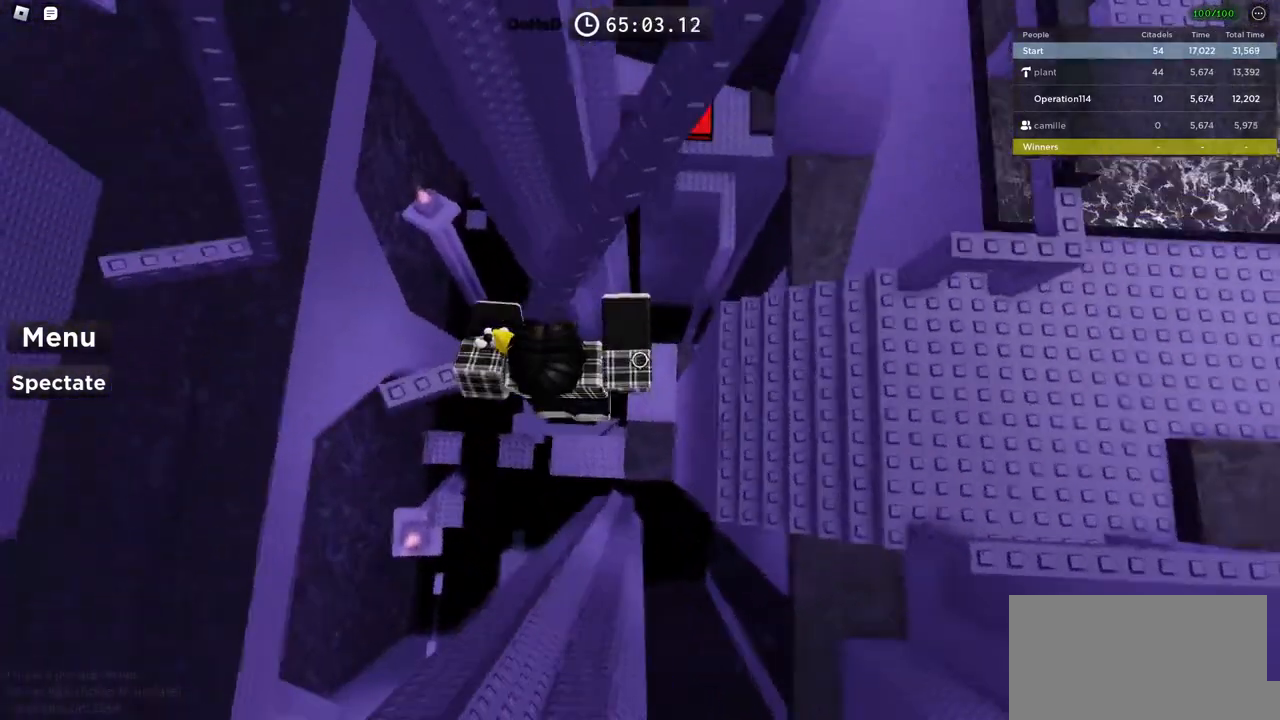
{"keys": ["space", "w"], "events": [[333, "w", "down"], [433, "d", "up"]]}